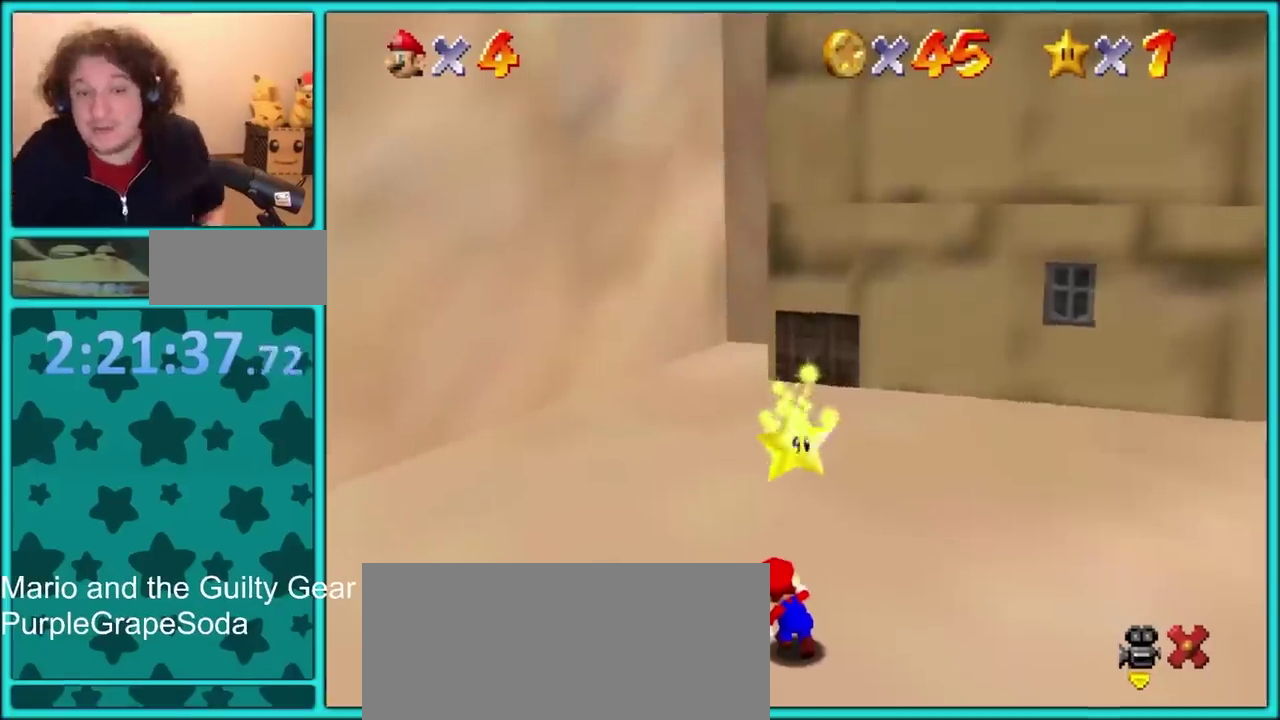
Gameplay with a controller (Nintendo layout); each line is a JSON object with the inputs held at the frame after it. "events" lists button and stick changes between this image and that frame as [ms after this image, input, new state], when the widget could be followed in between. Not read: L3 R3.
{"buttons": [], "left_stick": "center", "events": []}
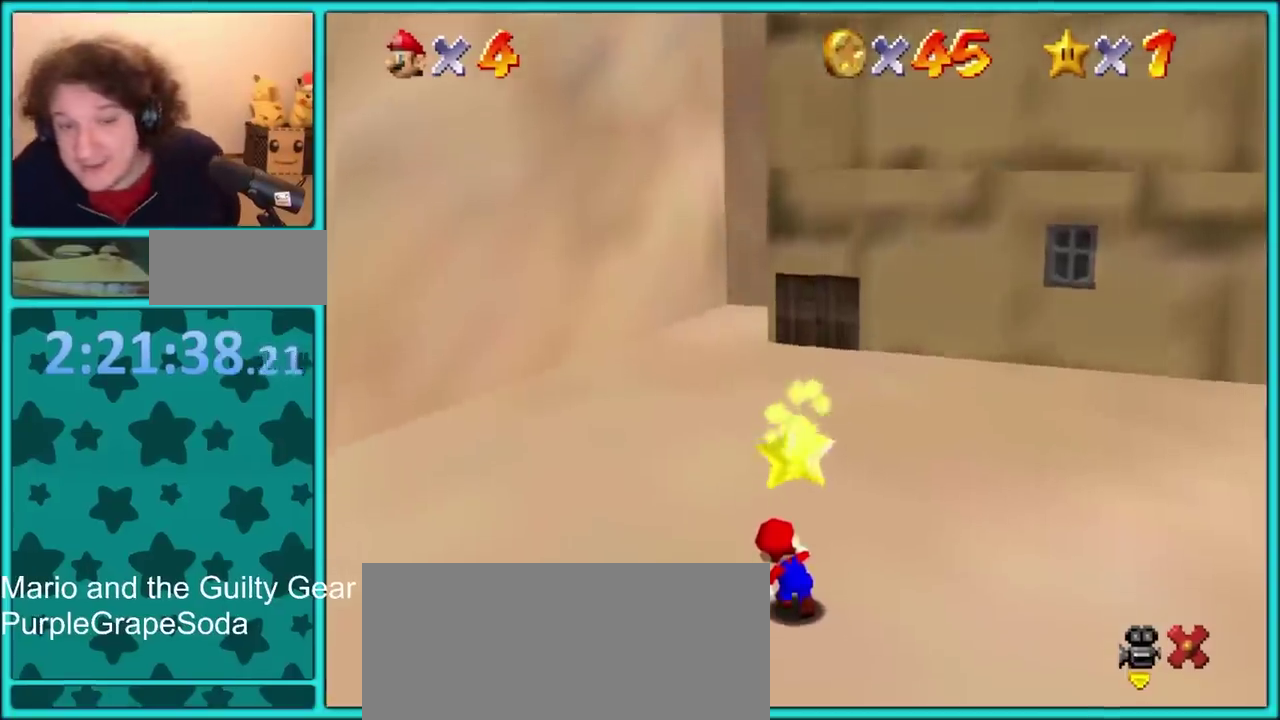
{"buttons": ["C_DOWN"], "left_stick": "center", "events": [[500, "C_DOWN", "down"]]}
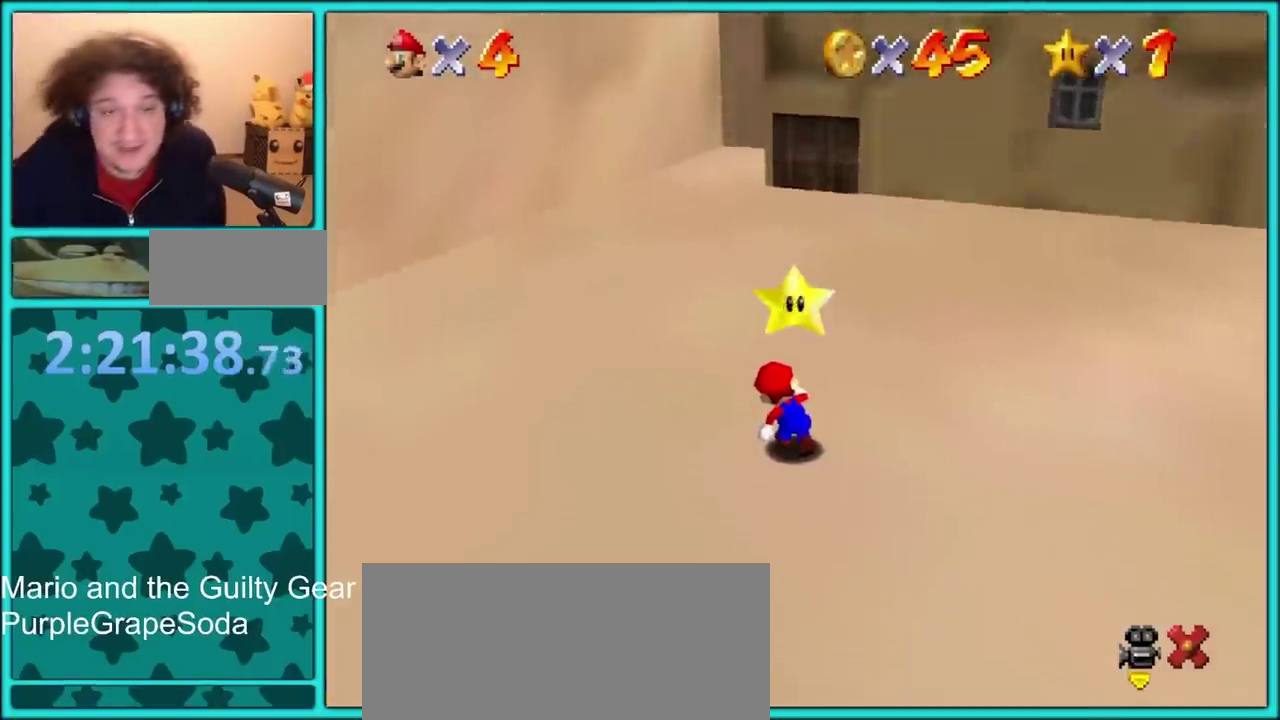
{"buttons": [], "left_stick": "center", "events": [[117, "C_DOWN", "up"]]}
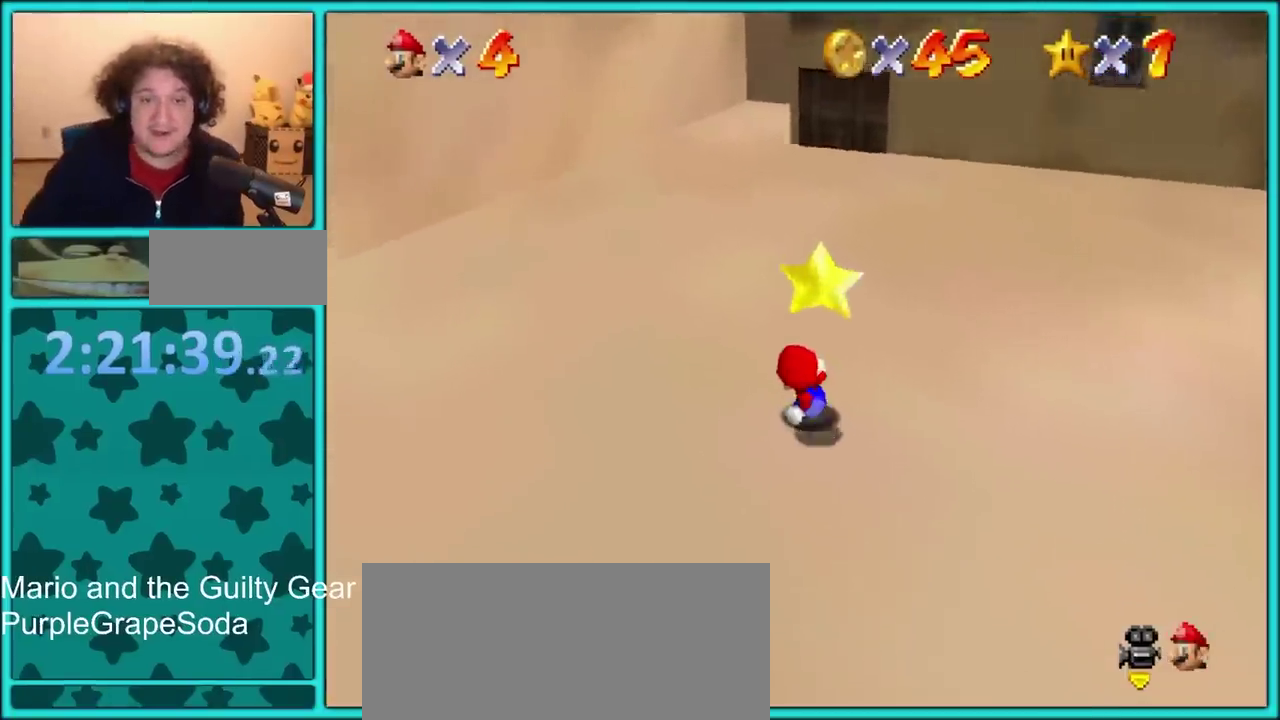
{"buttons": ["A"], "left_stick": "down-left", "events": [[133, "A", "down"], [133, "left_stick", "down-left"]]}
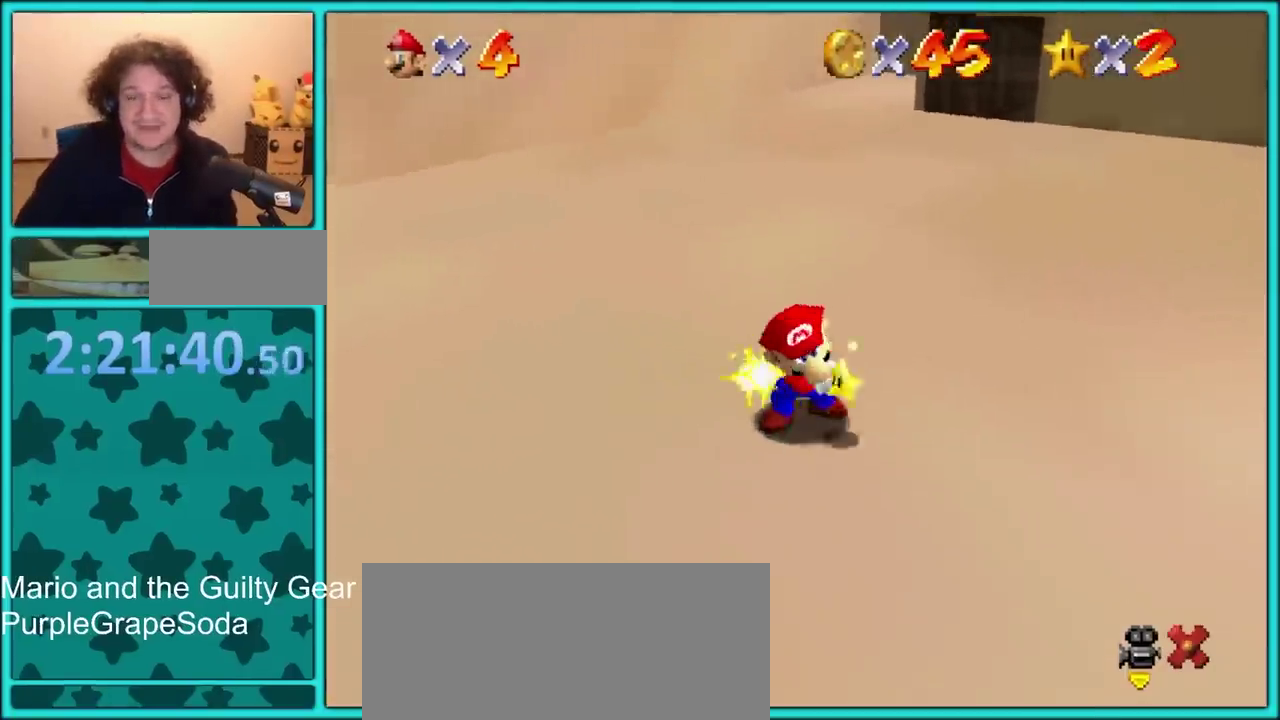
{"buttons": [], "left_stick": "down-left", "events": [[117, "A", "up"]]}